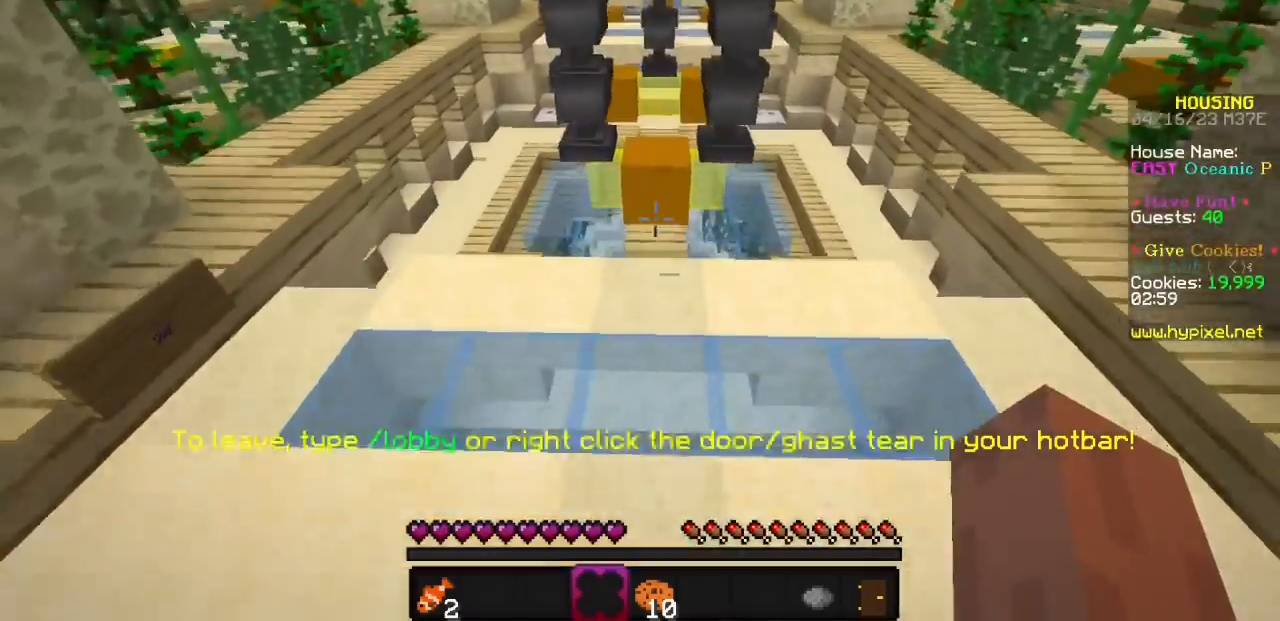
Gameplay with keyboard and mouse; each line is a JSON object with the keys and mouse buttons held at the frame after it. "events" lists presses ("down") and releases ("up") of "mouse_left" and "mouse_right" between this image and that frame as [ms after this image, input, new state], when the widget could be followed in between. "mouse_left", "mouse_right" = the "left", "right" buttons of the "mouse" list. No other keys are recorded. Fast repeated clicks can show as one long hold. Mouse movement is not recorded.
{"keys": [], "mouse": [], "events": [[200, "mouse_left", "down"], [333, "mouse_left", "up"]]}
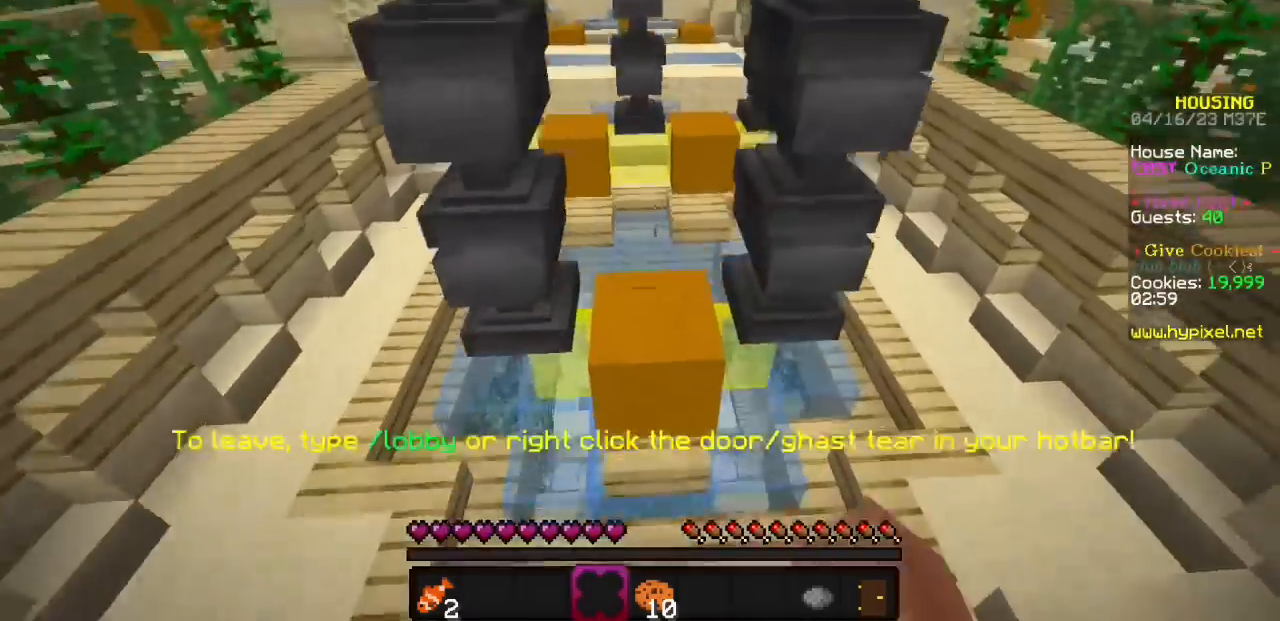
{"keys": [], "mouse": [], "events": []}
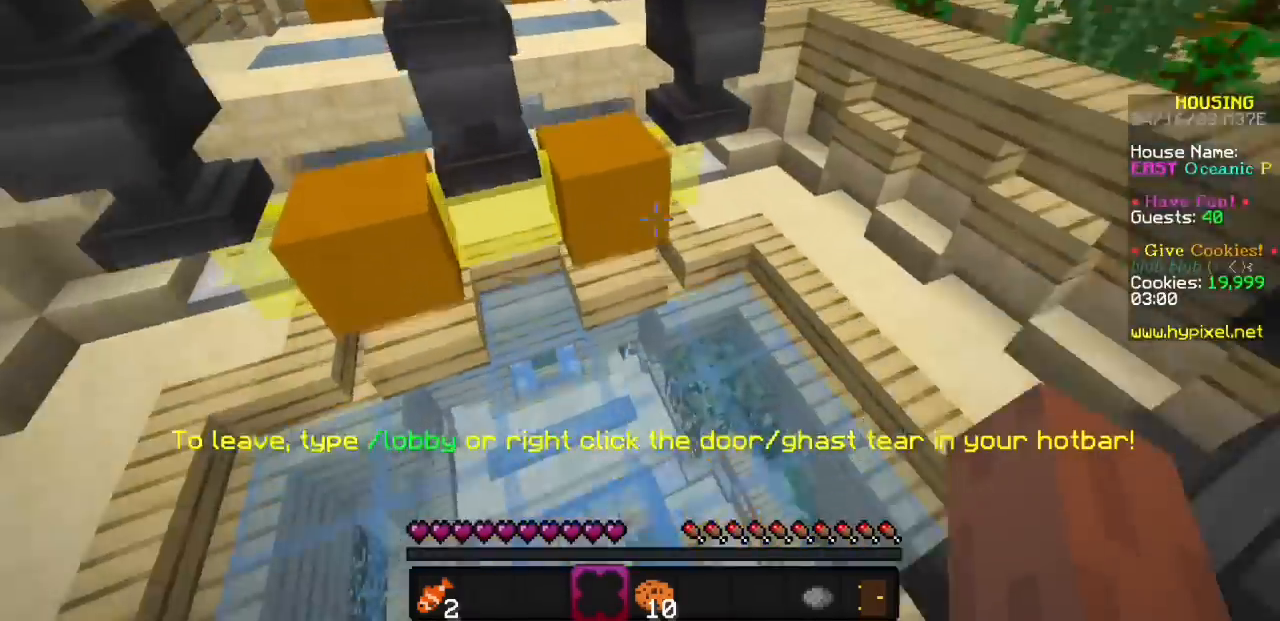
{"keys": [], "mouse": [], "events": []}
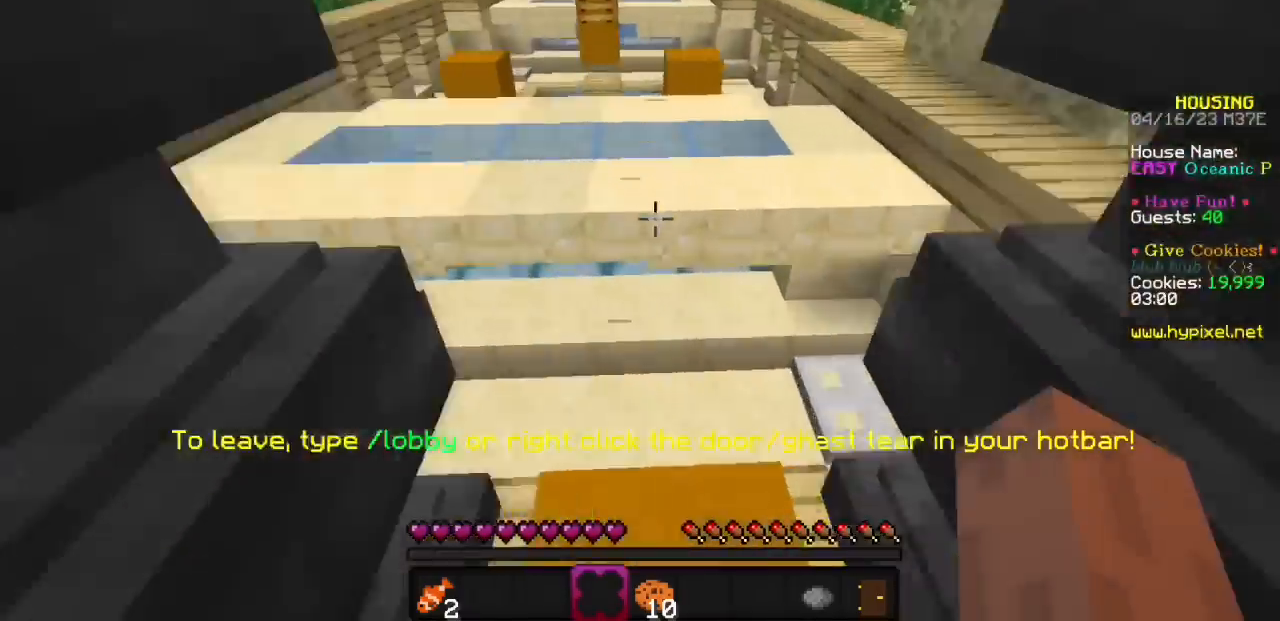
{"keys": [], "mouse": [], "events": []}
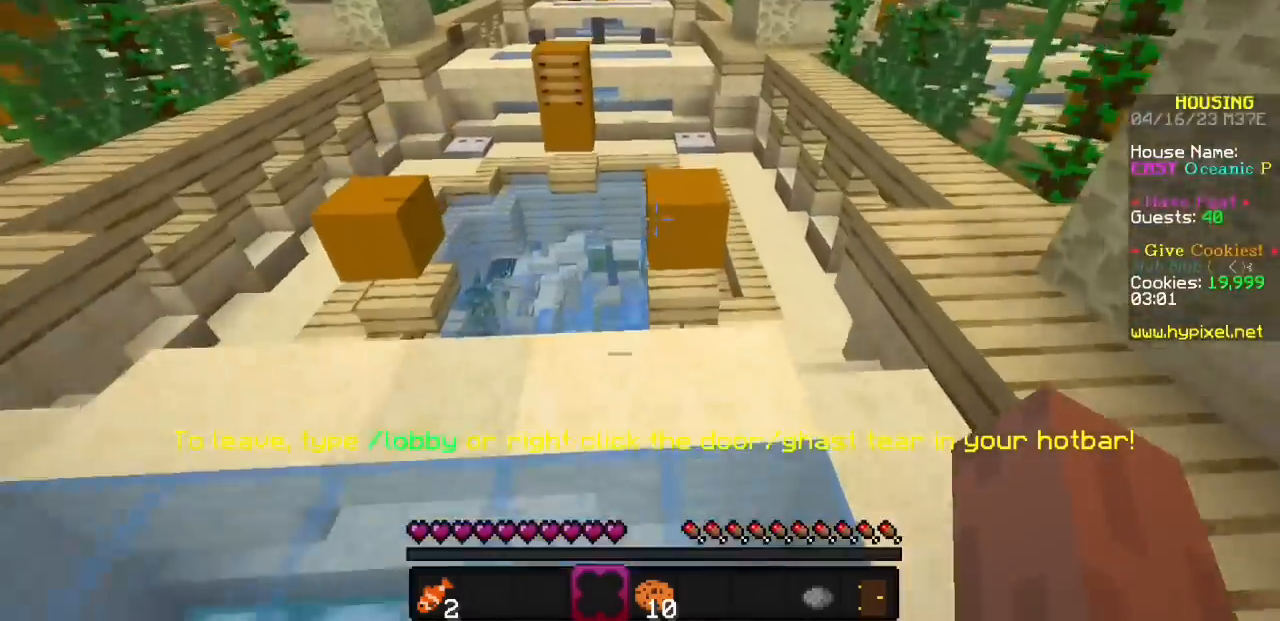
{"keys": [], "mouse": [], "events": []}
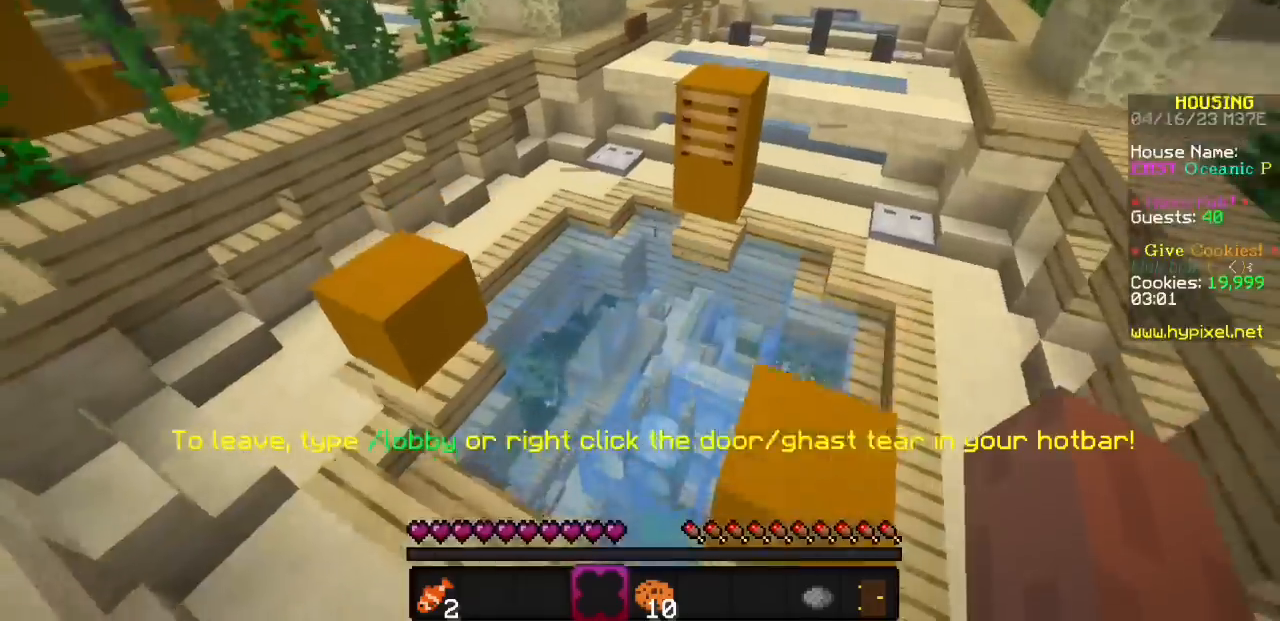
{"keys": [], "mouse": [], "events": []}
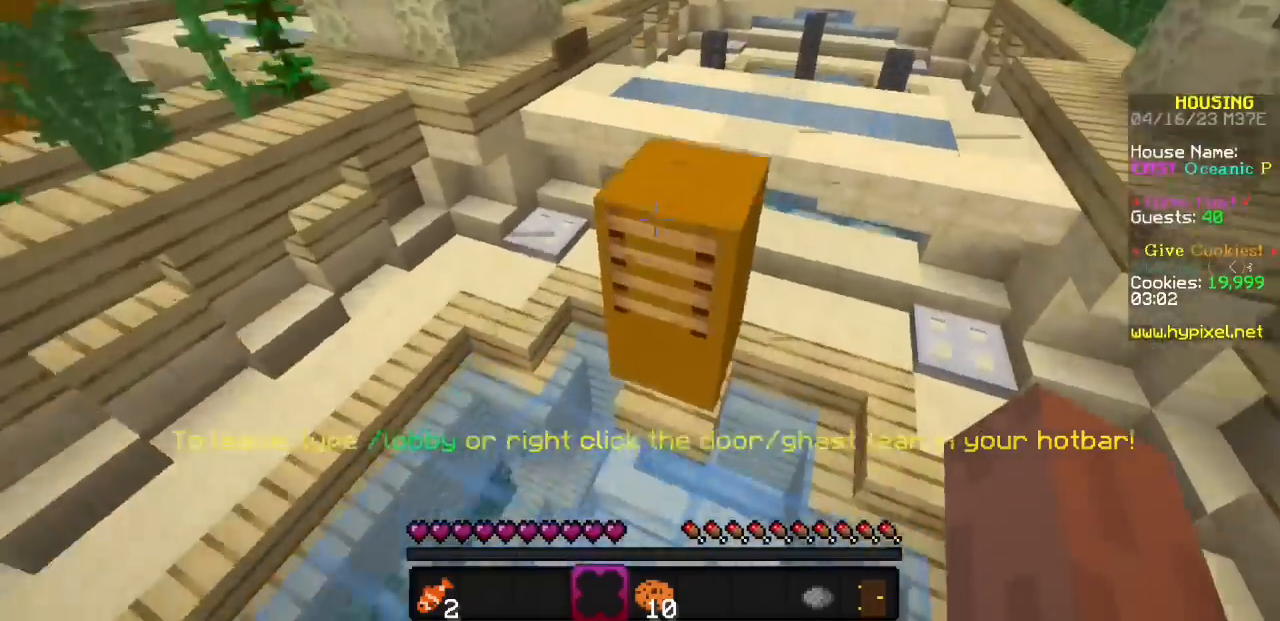
{"keys": [], "mouse": [], "events": []}
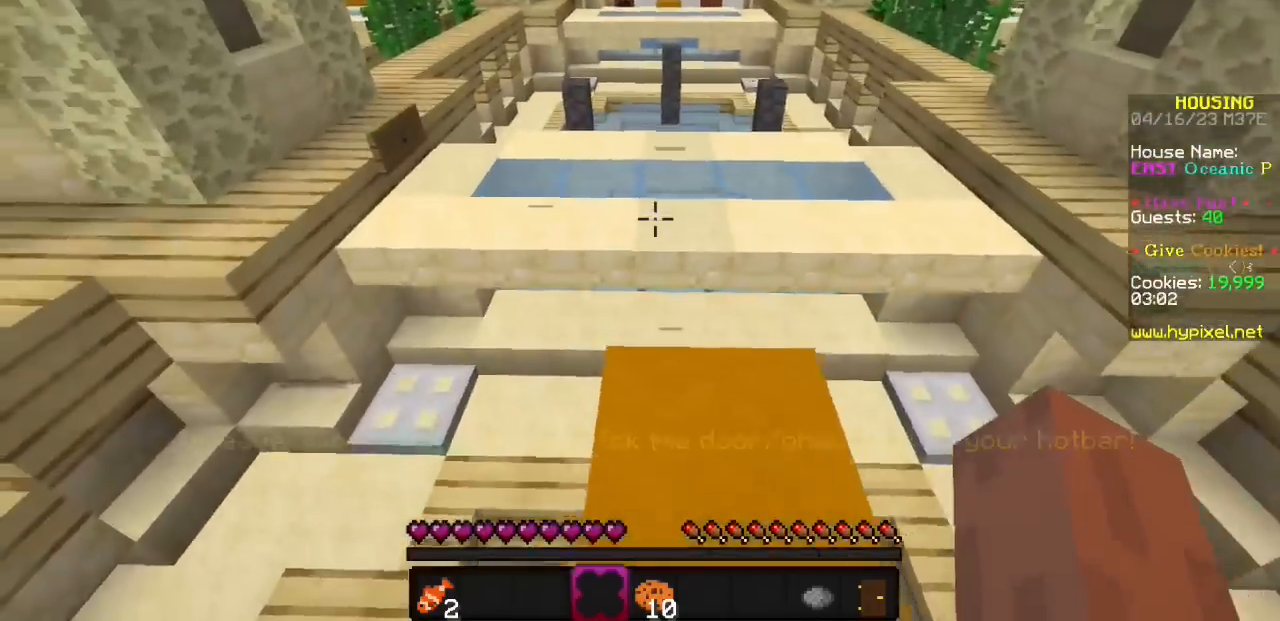
{"keys": [], "mouse": [], "events": []}
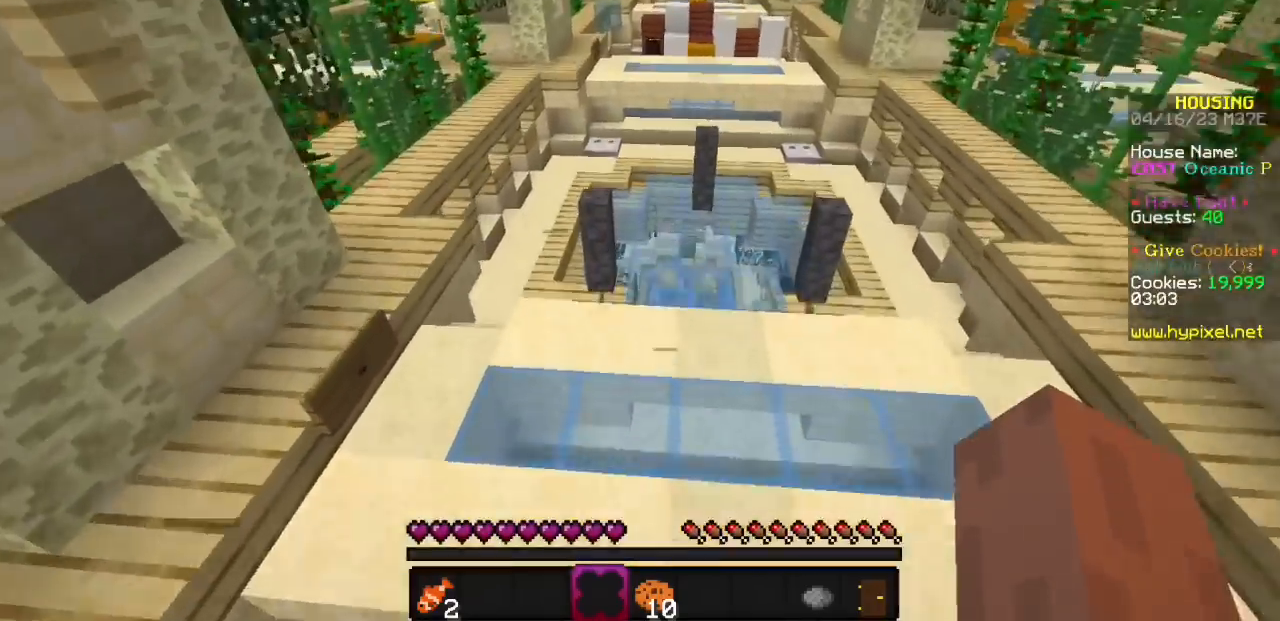
{"keys": [], "mouse": [], "events": [[167, "mouse_left", "down"], [500, "mouse_left", "up"]]}
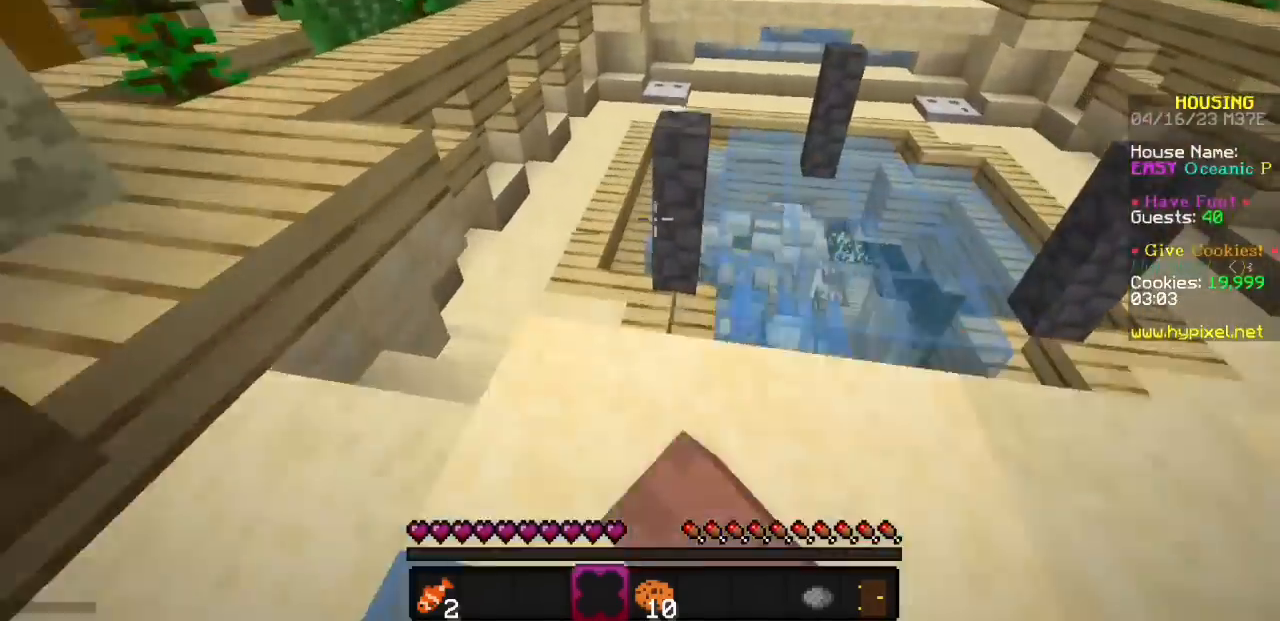
{"keys": [], "mouse": [], "events": []}
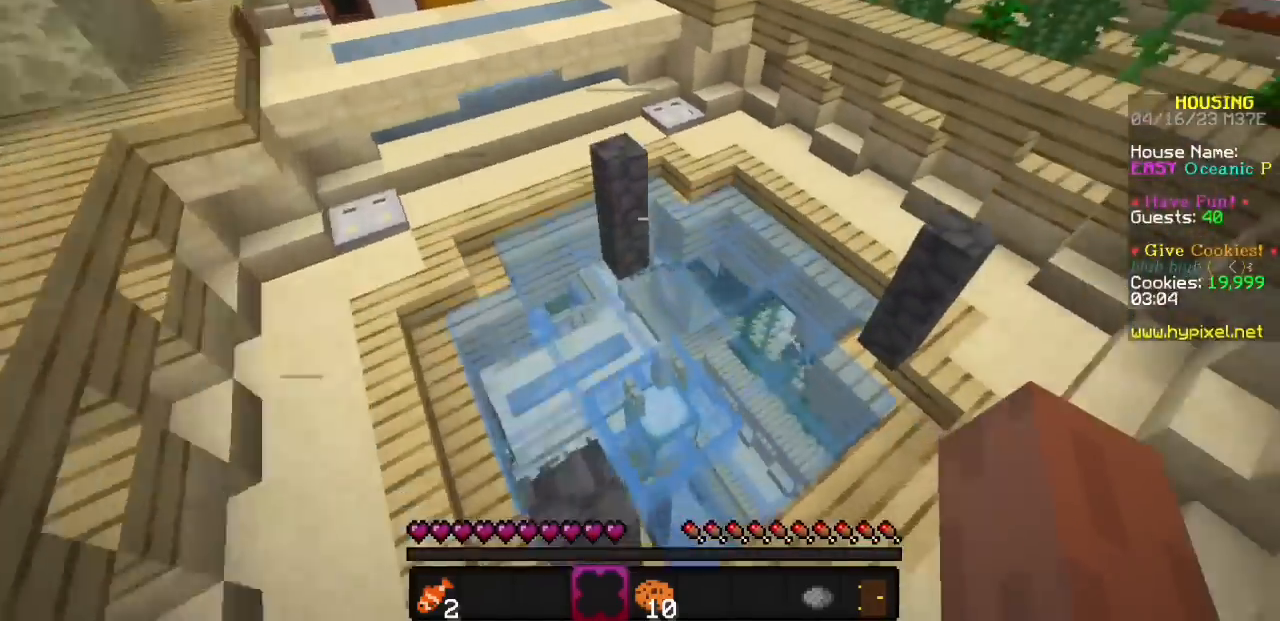
{"keys": [], "mouse": [], "events": []}
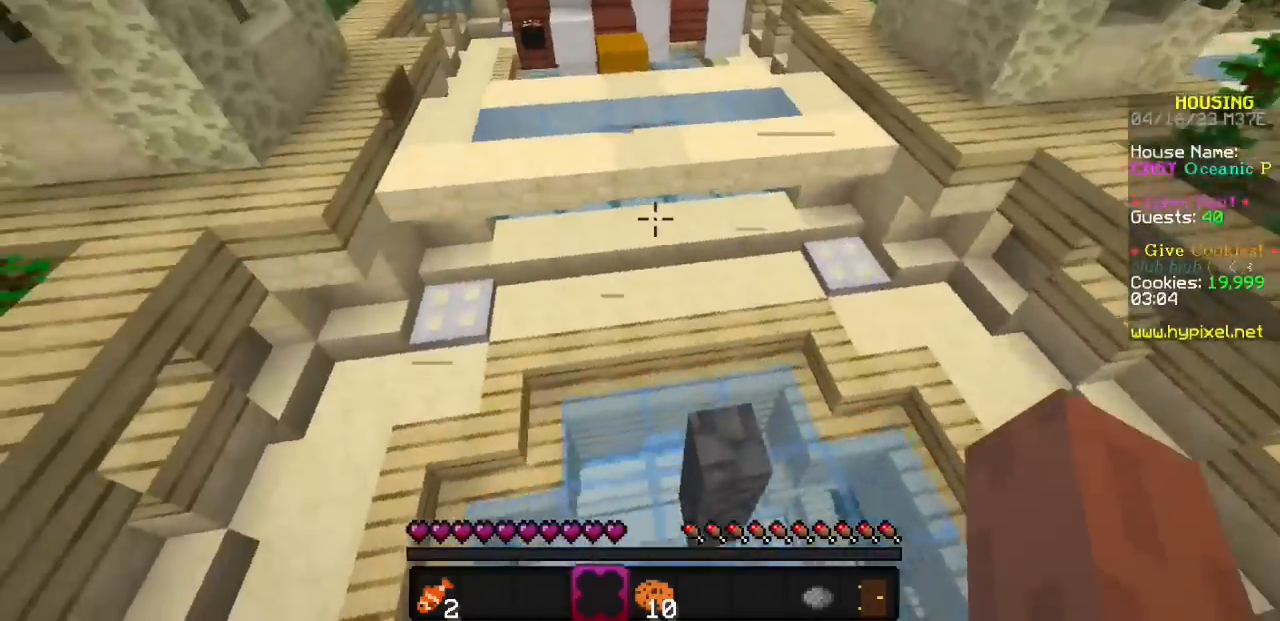
{"keys": [], "mouse": [], "events": []}
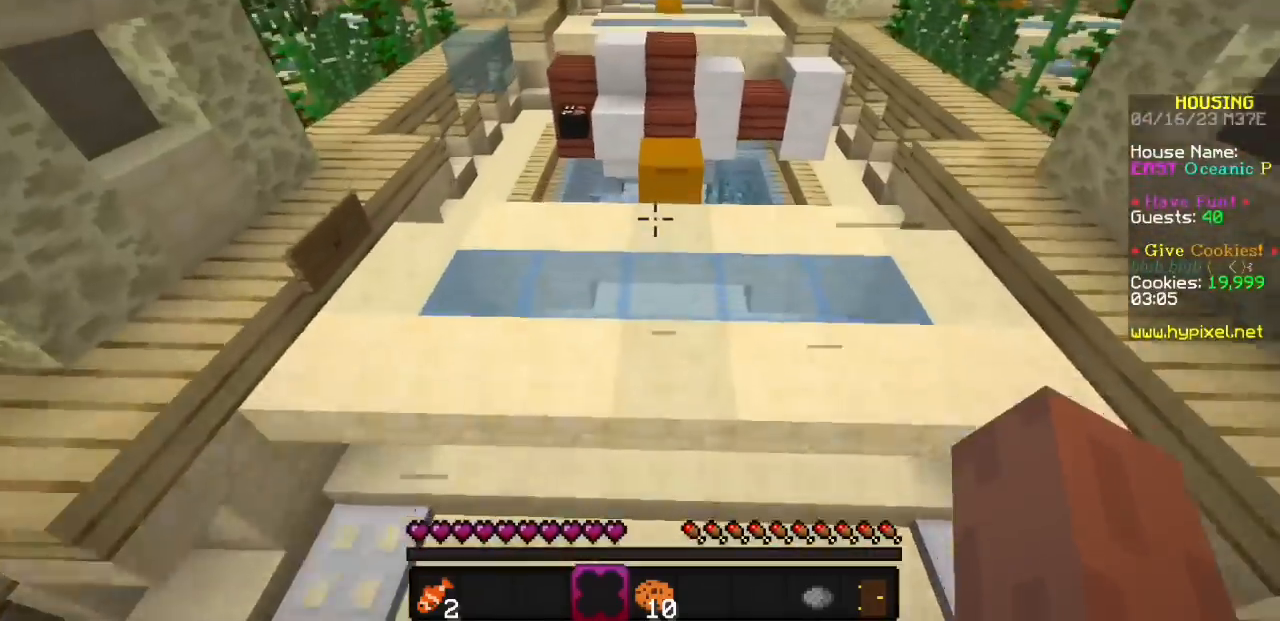
{"keys": [], "mouse": ["left"], "events": [[233, "mouse_left", "down"], [333, "mouse_left", "up"], [433, "mouse_left", "down"]]}
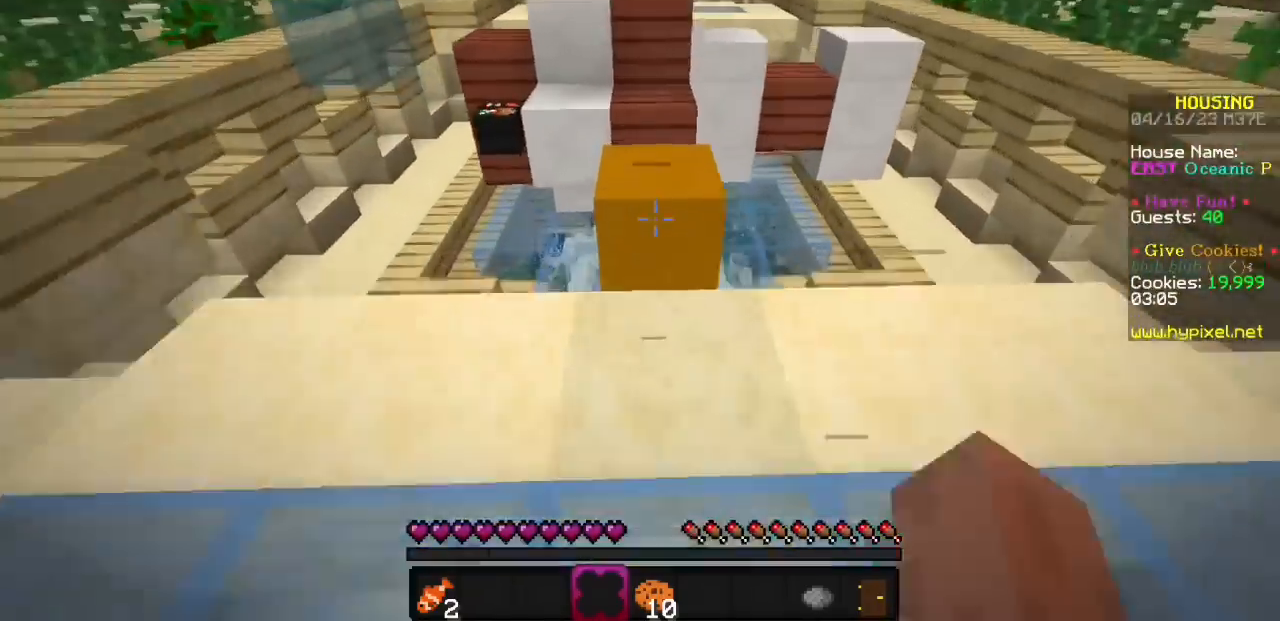
{"keys": [], "mouse": [], "events": [[67, "mouse_left", "up"]]}
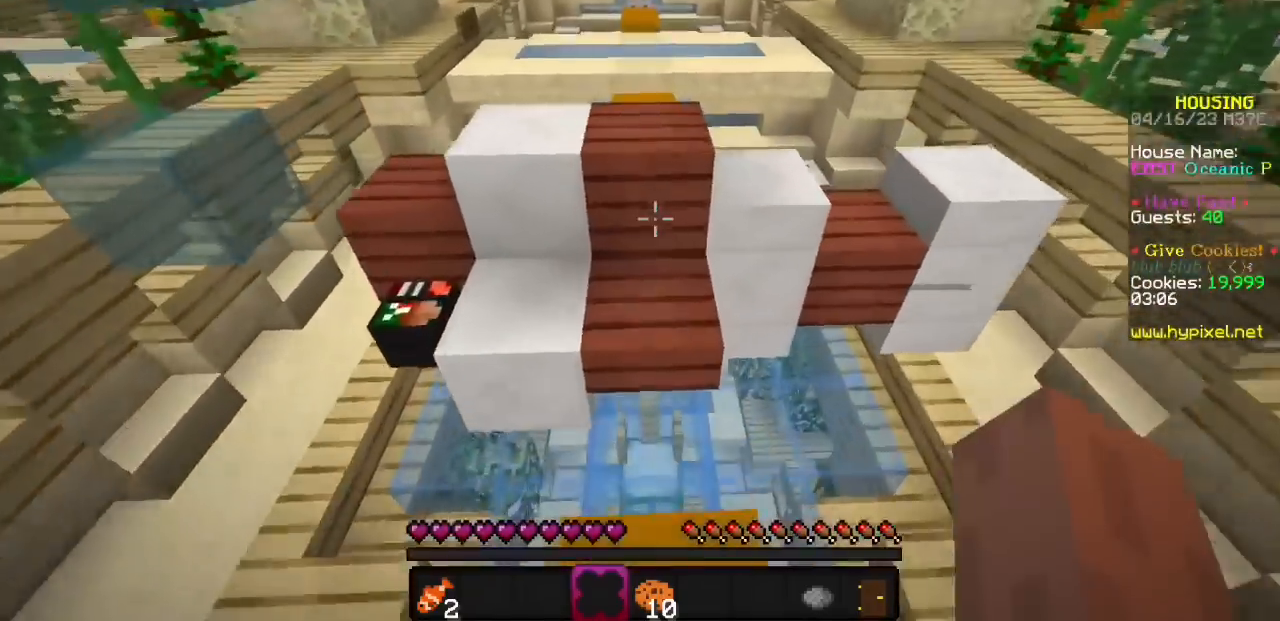
{"keys": [], "mouse": [], "events": []}
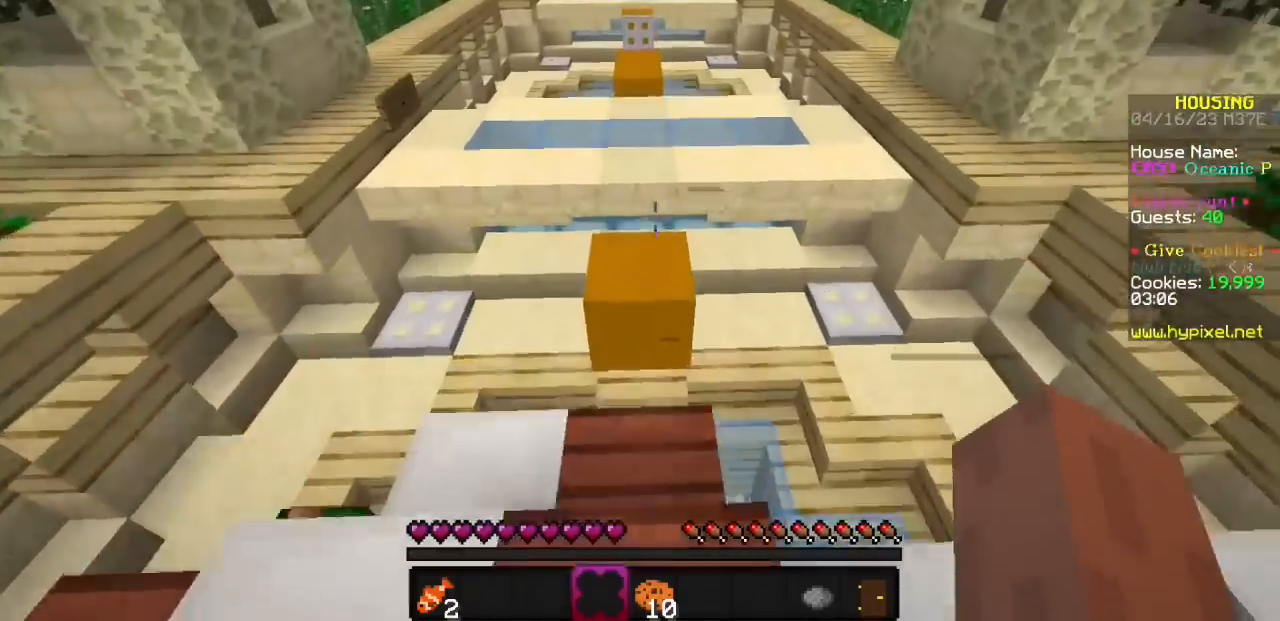
{"keys": [], "mouse": [], "events": []}
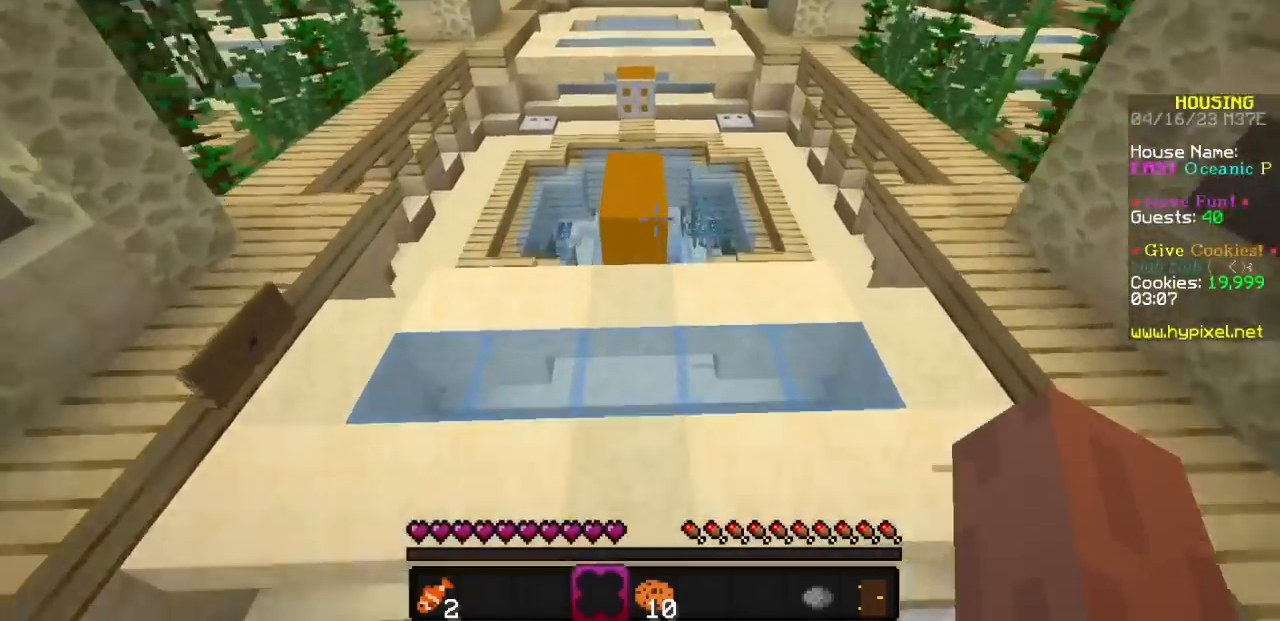
{"keys": [], "mouse": [], "events": []}